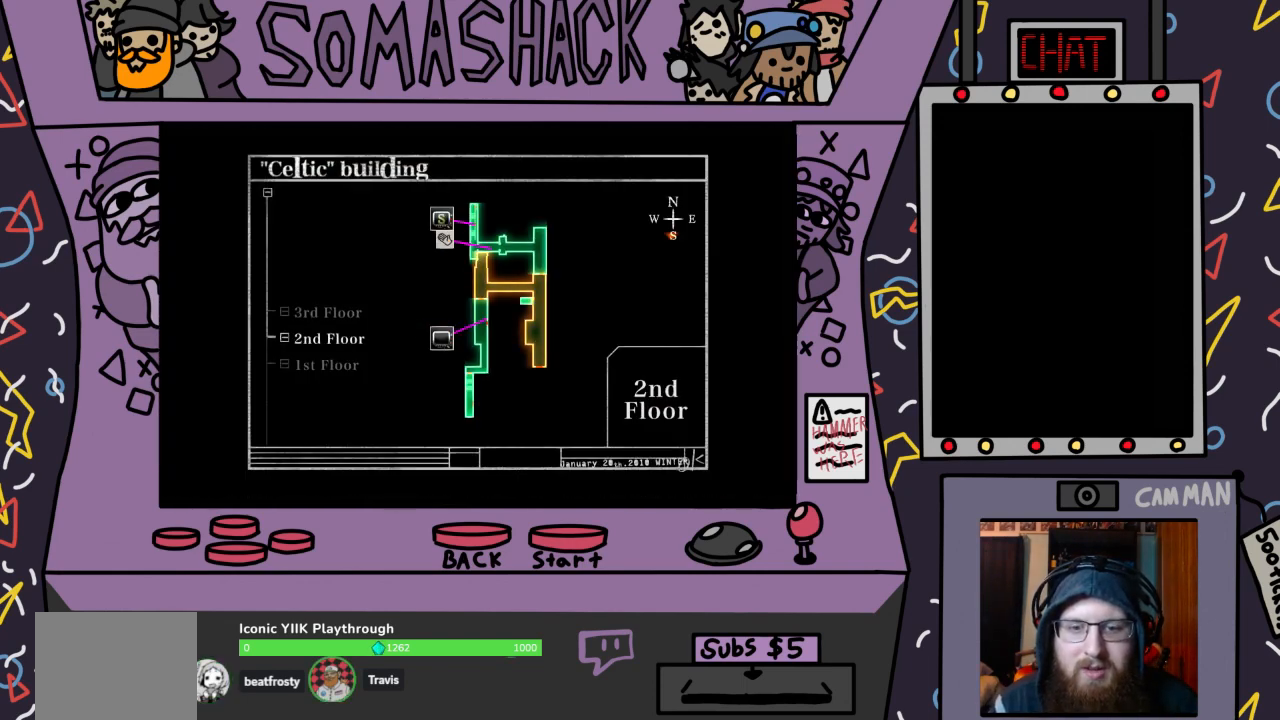
Gameplay with a controller (PlayStation layout); each line is a JSON object with the inputs held at the frame after it. "events" lists button and stick changes between this image and that frame as [ms after this image, input, new state], when the widget could be followed in between.
{"buttons": [], "left_stick": "center", "right_stick": "center", "events": []}
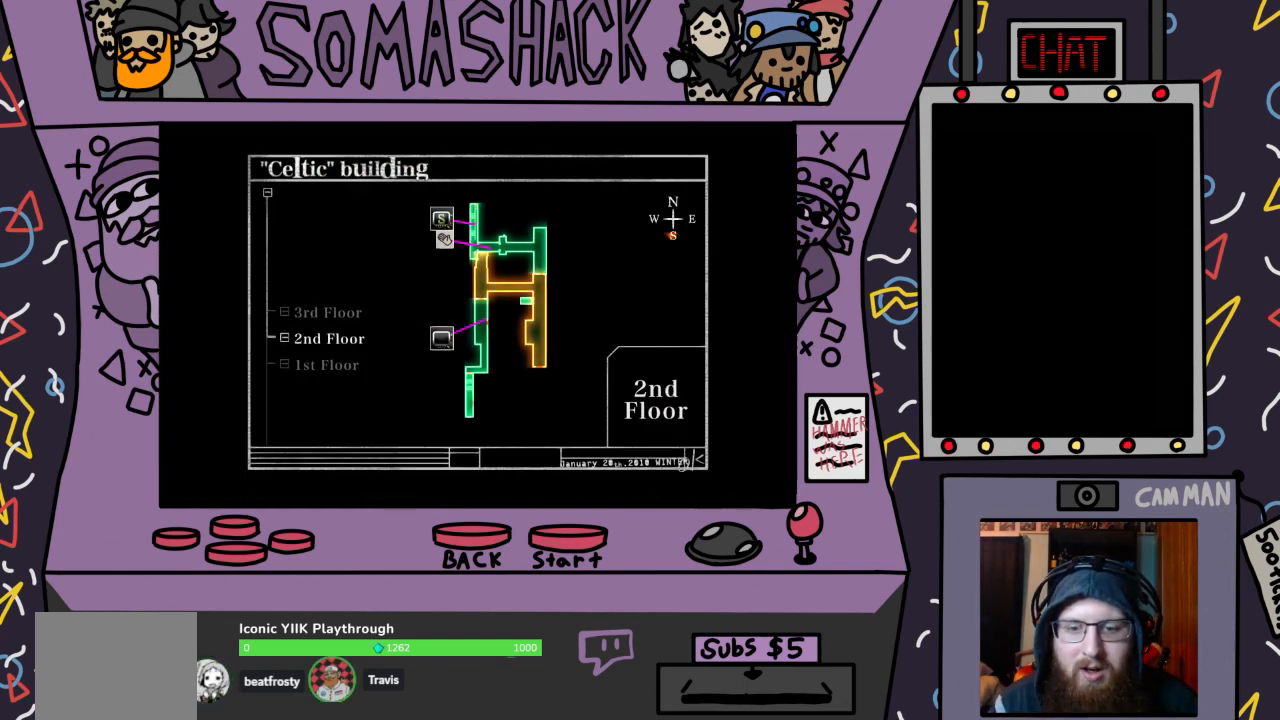
{"buttons": [], "left_stick": "center", "right_stick": "center", "events": []}
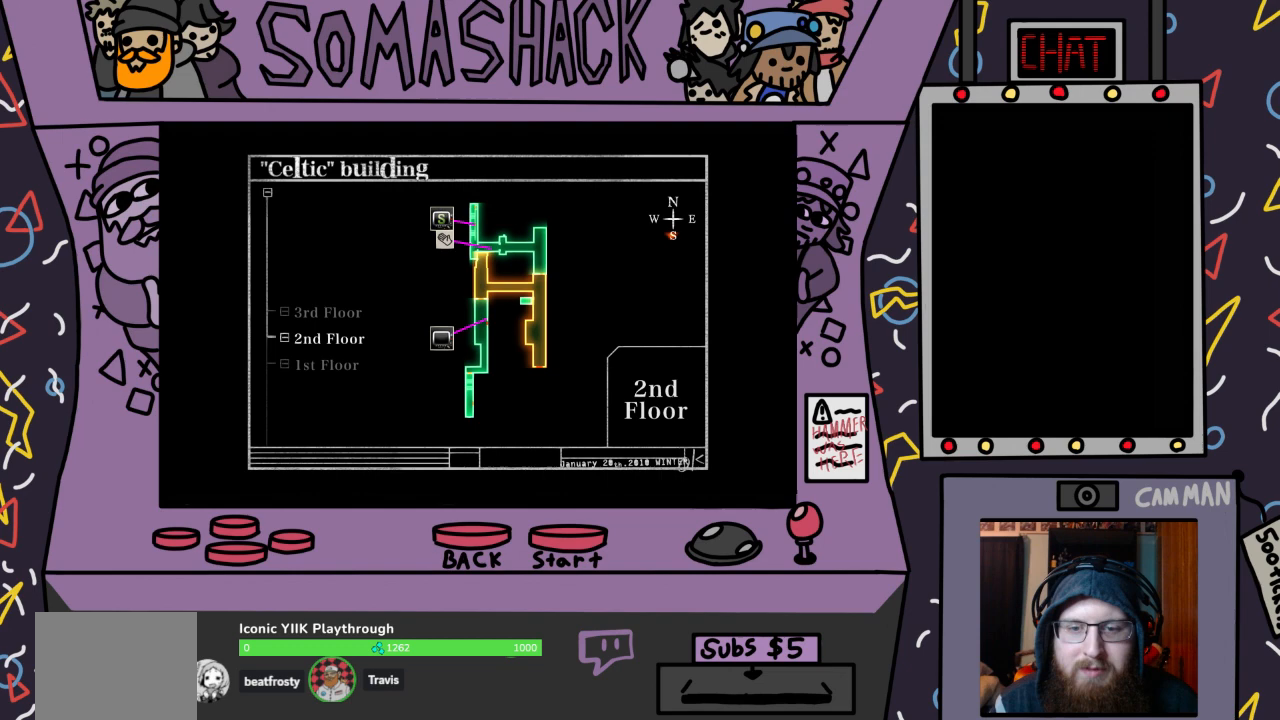
{"buttons": [], "left_stick": "center", "right_stick": "center", "events": []}
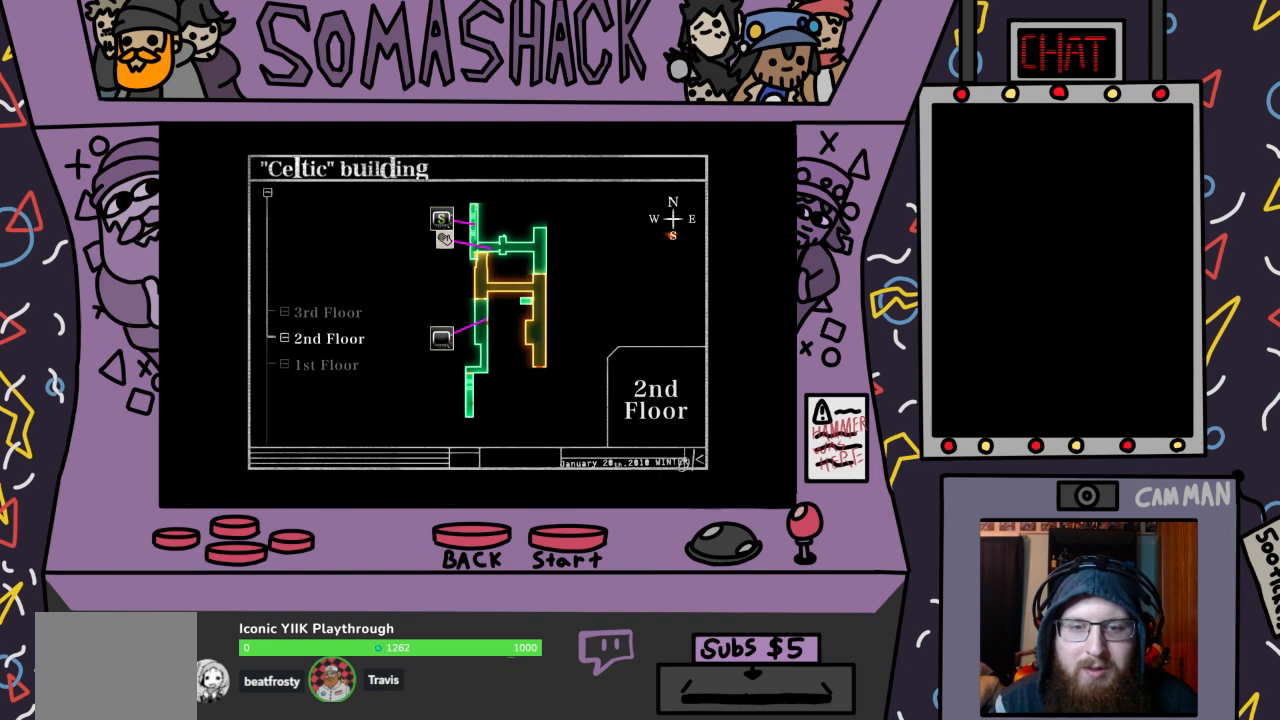
{"buttons": [], "left_stick": "center", "right_stick": "center", "events": []}
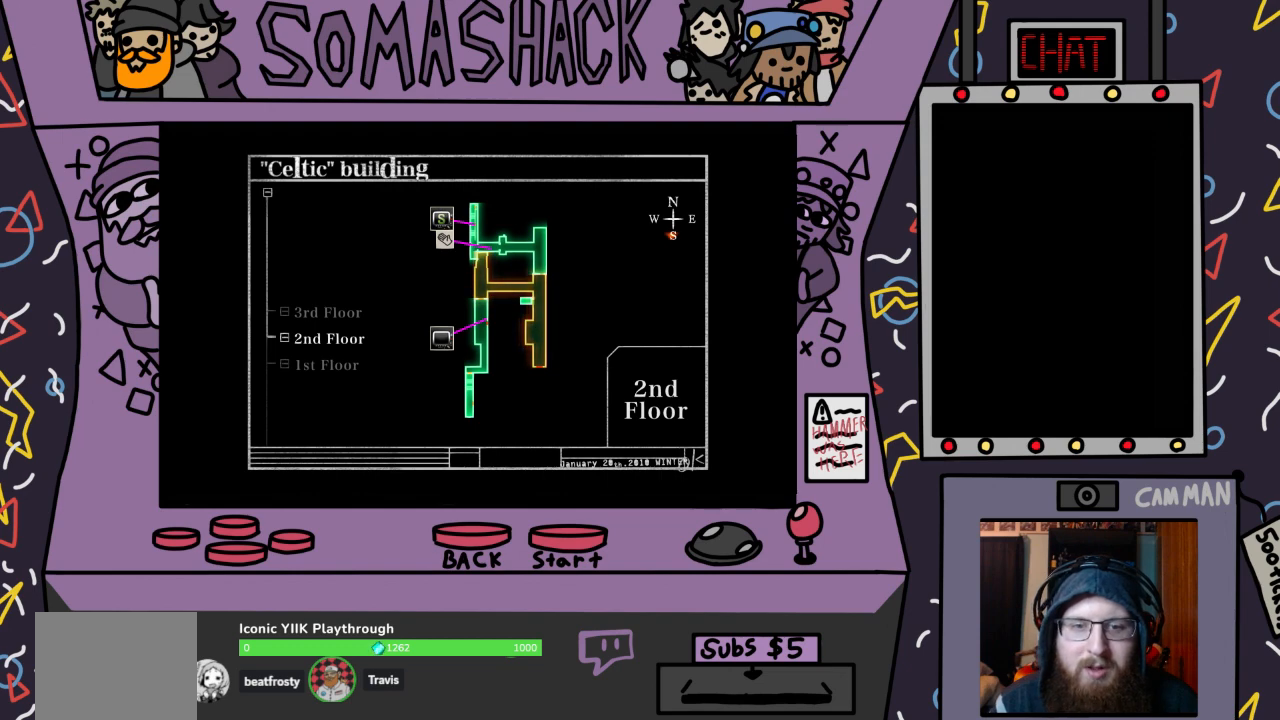
{"buttons": [], "left_stick": "center", "right_stick": "center", "events": [[333, "left_stick", "up"], [500, "left_stick", "center"]]}
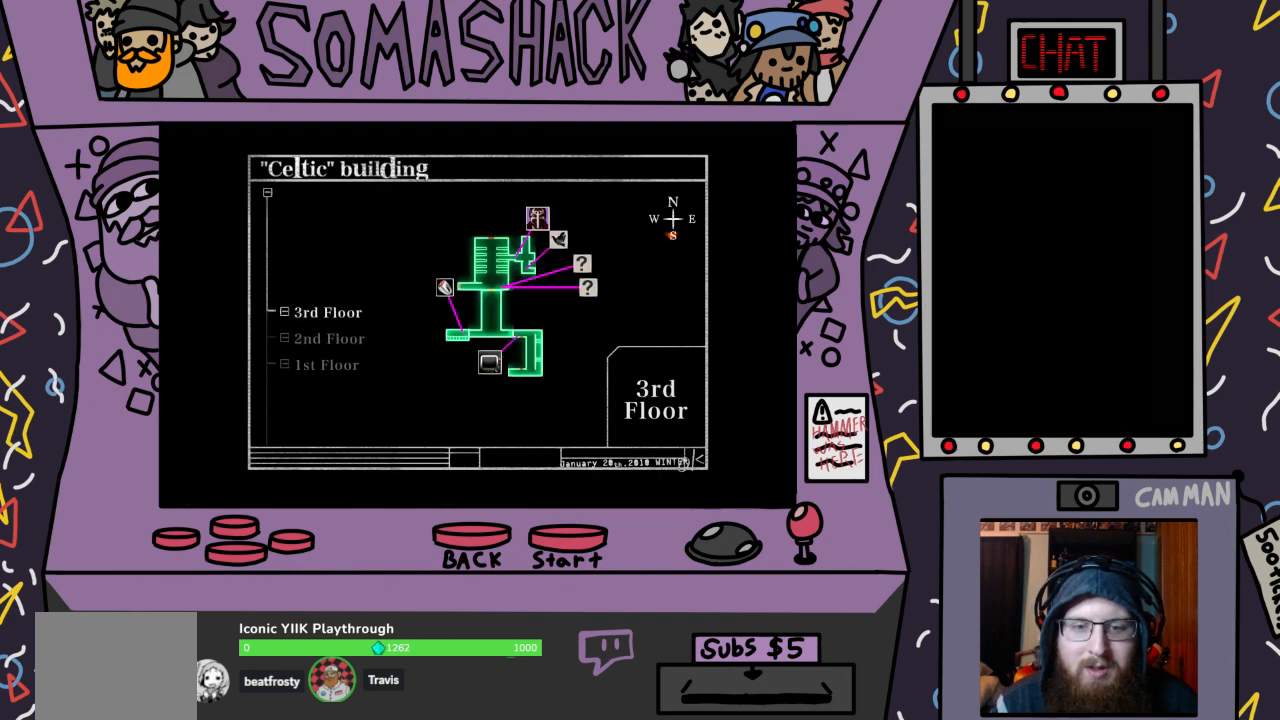
{"buttons": [], "left_stick": "center", "right_stick": "center", "events": []}
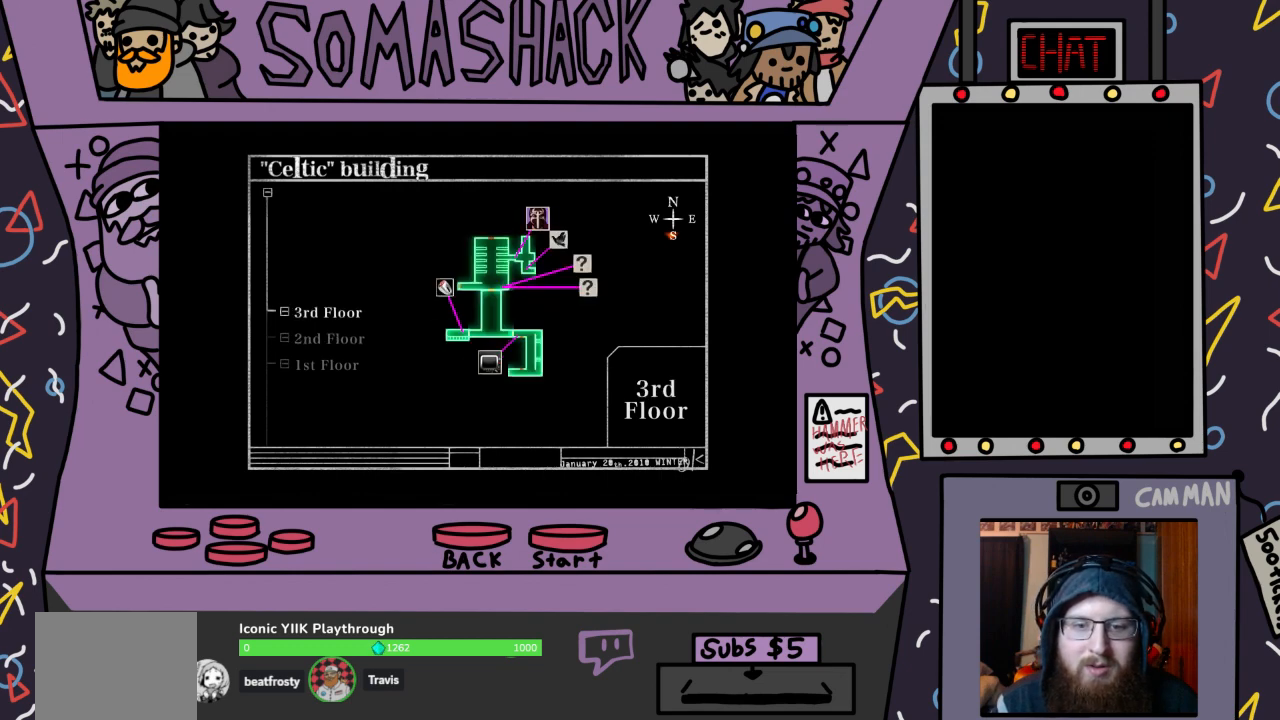
{"buttons": [], "left_stick": "center", "right_stick": "center", "events": []}
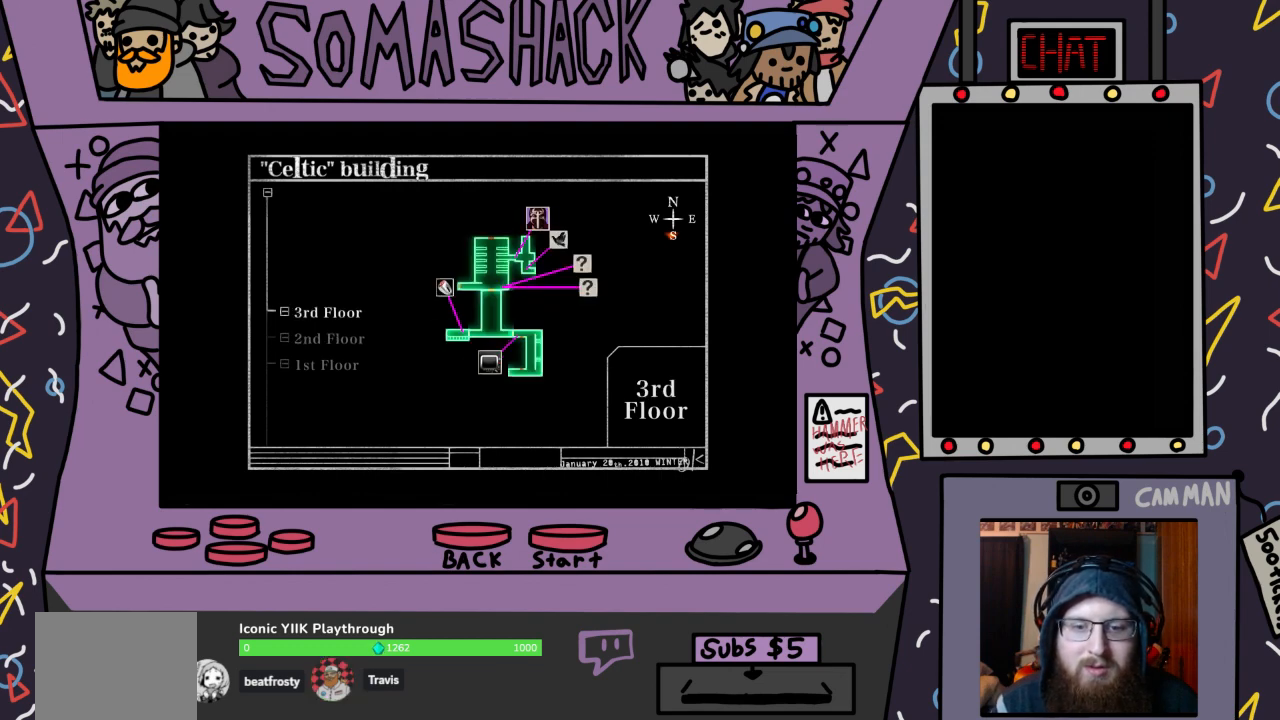
{"buttons": [], "left_stick": "center", "right_stick": "center", "events": []}
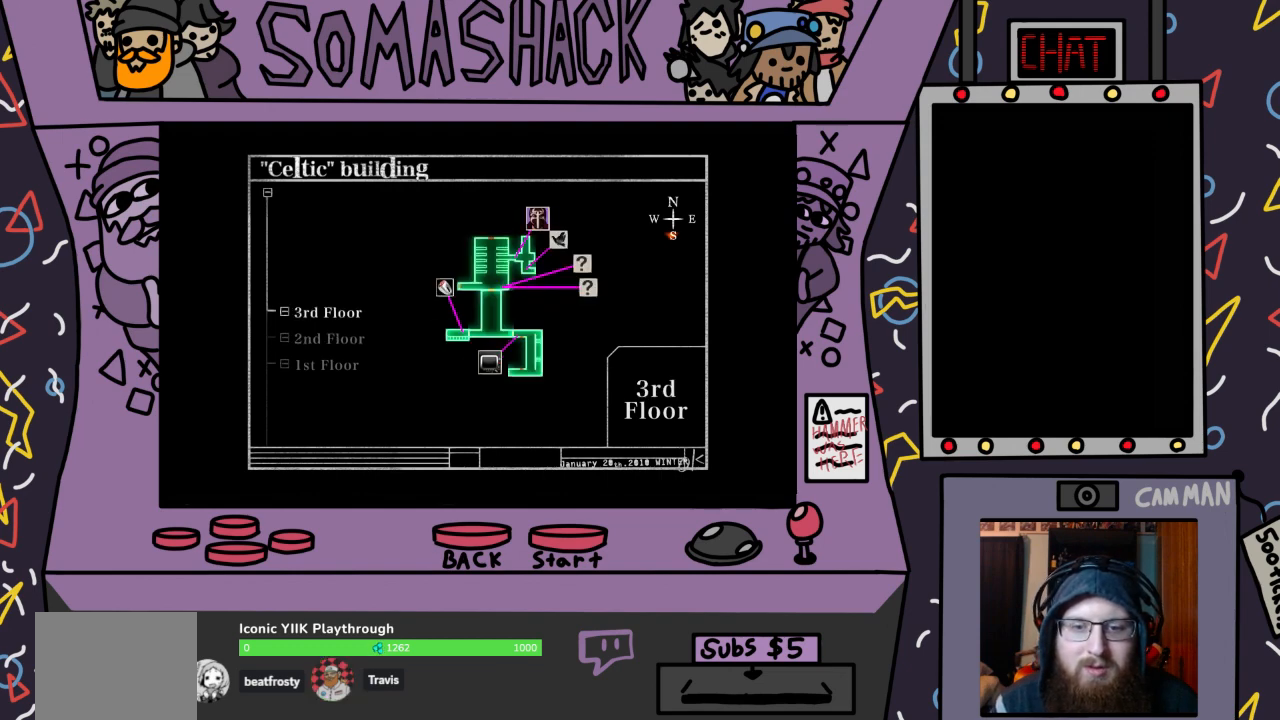
{"buttons": ["CIRCLE"], "left_stick": "center", "right_stick": "center", "events": [[467, "CIRCLE", "down"]]}
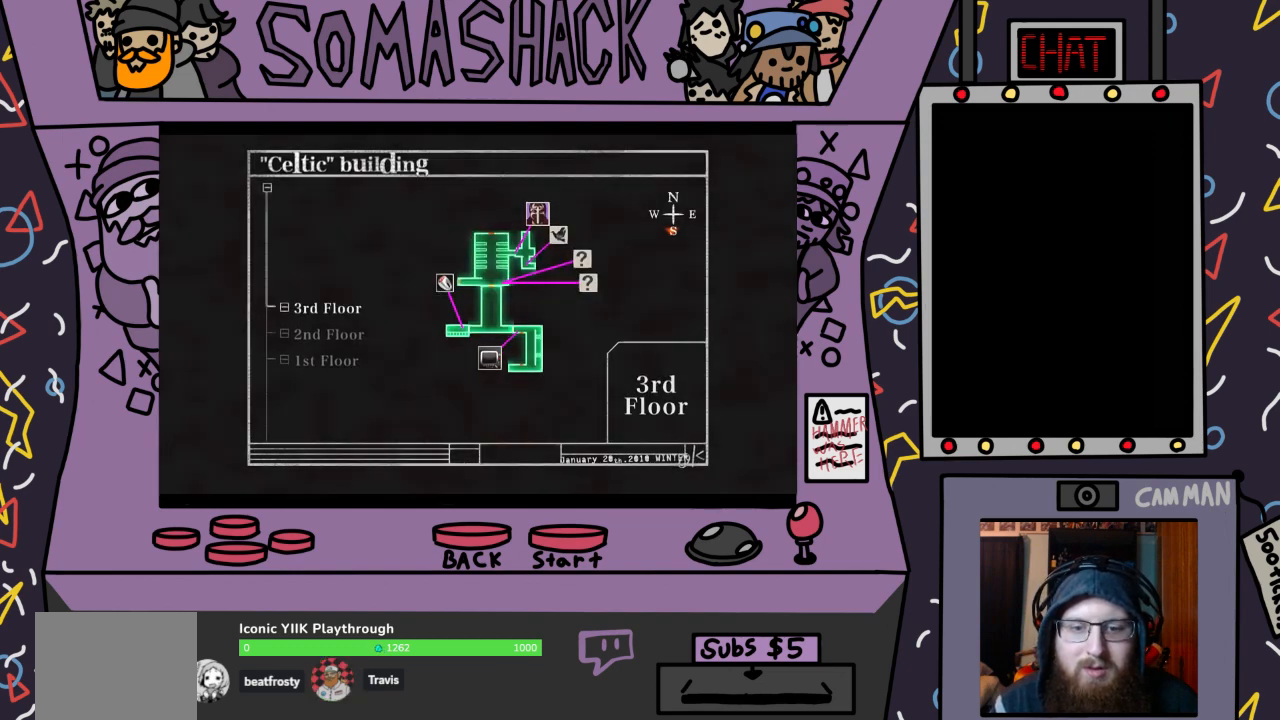
{"buttons": [], "left_stick": "center", "right_stick": "center", "events": [[100, "CIRCLE", "up"]]}
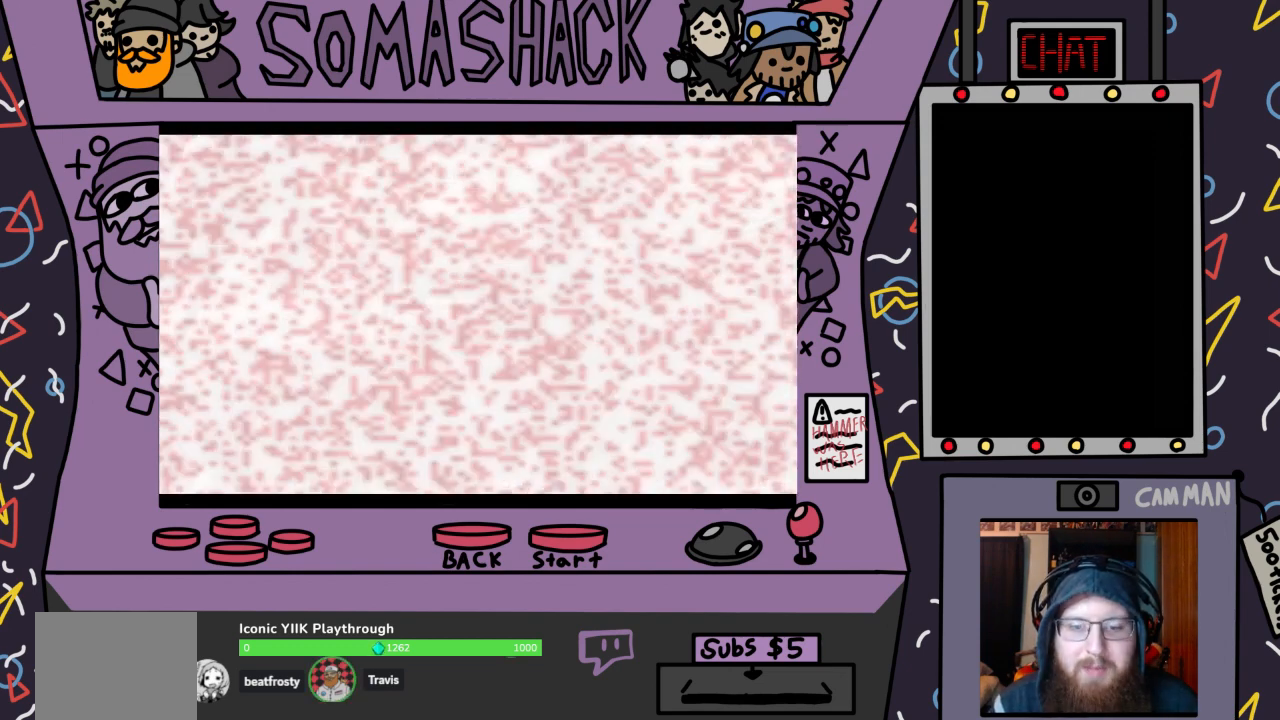
{"buttons": ["CROSS"], "left_stick": "center", "right_stick": "center", "events": [[433, "CROSS", "down"]]}
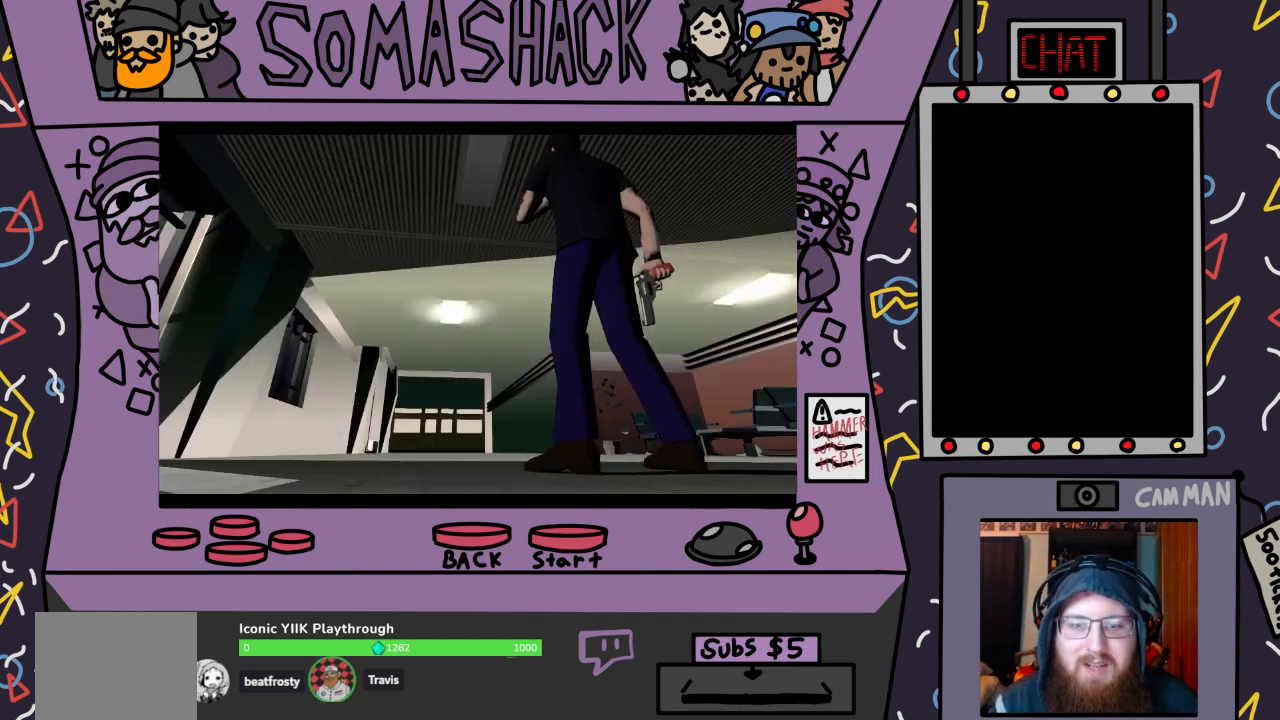
{"buttons": ["CROSS"], "left_stick": "center", "right_stick": "center", "events": [[367, "CROSS", "up"], [433, "CROSS", "down"]]}
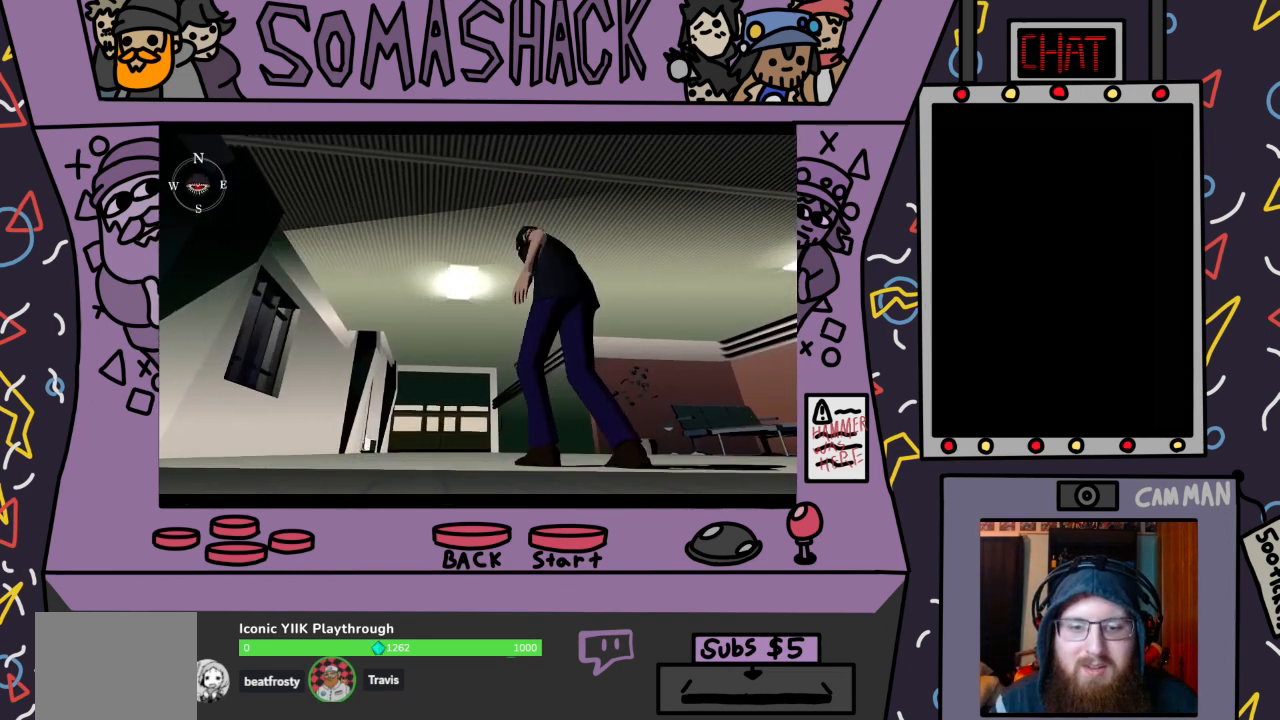
{"buttons": ["CROSS"], "left_stick": "center", "right_stick": "center", "events": []}
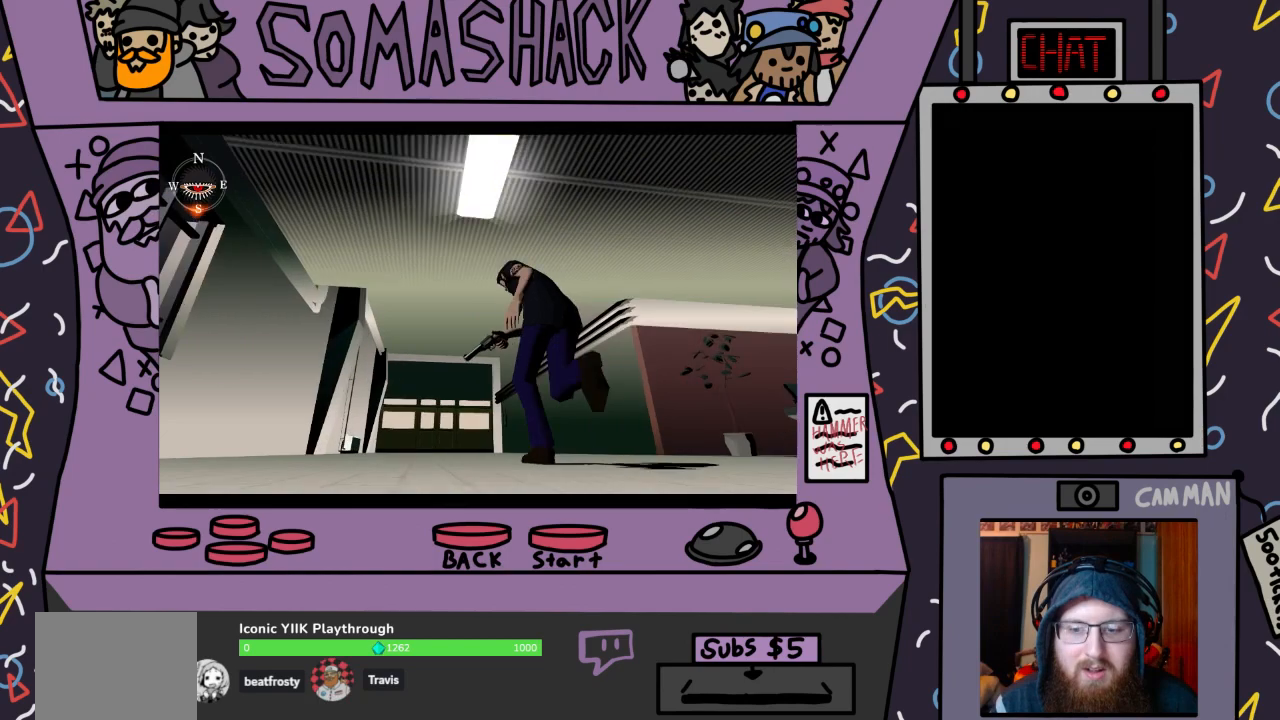
{"buttons": ["CROSS"], "left_stick": "center", "right_stick": "center", "events": []}
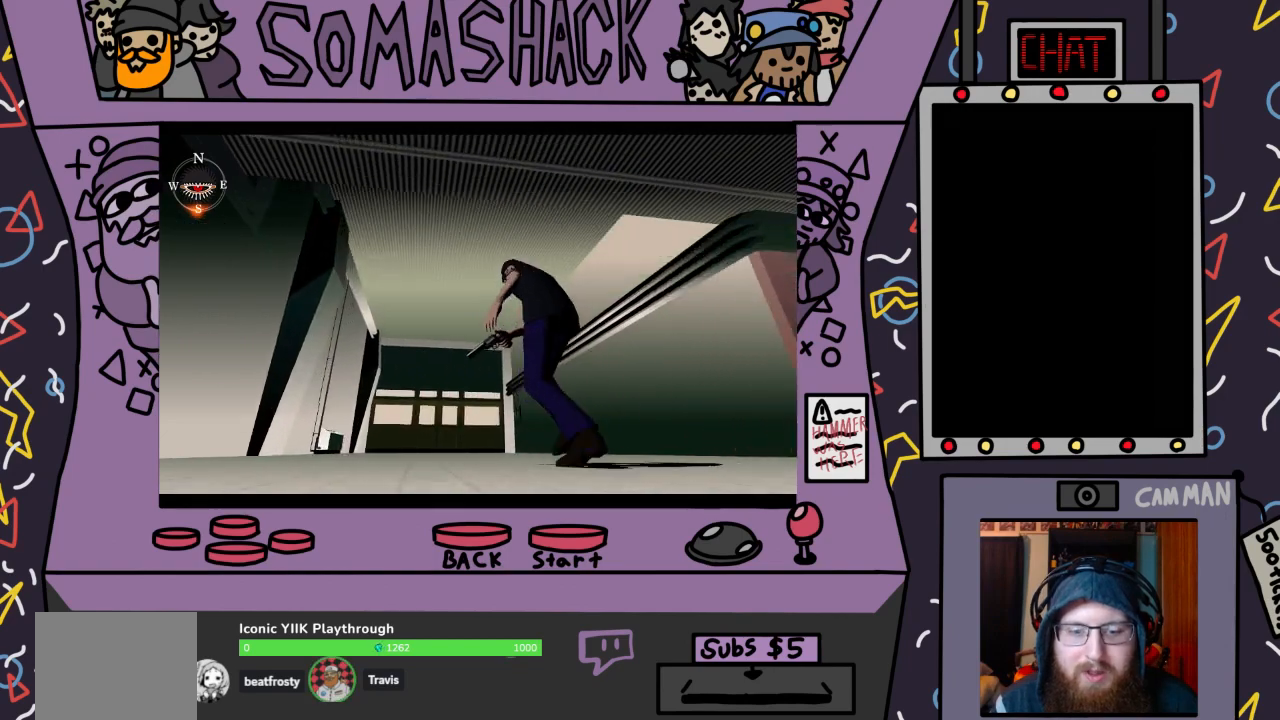
{"buttons": ["CROSS"], "left_stick": "center", "right_stick": "center", "events": []}
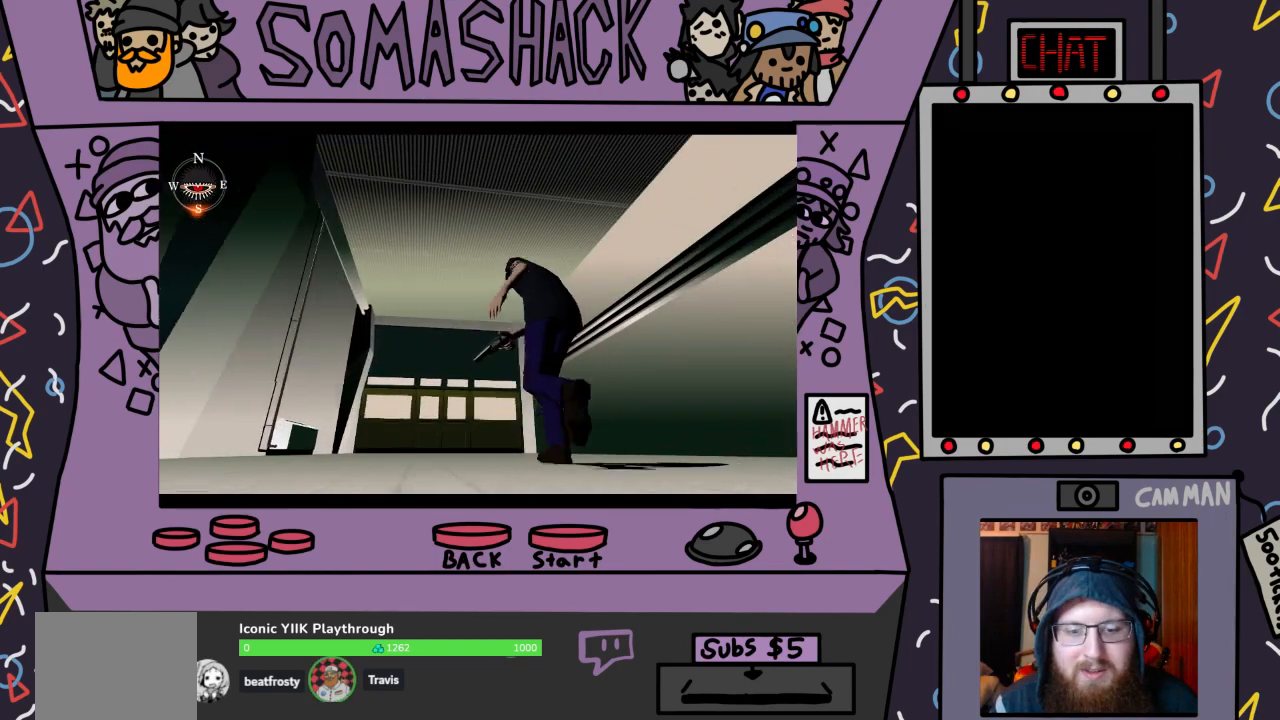
{"buttons": ["CROSS"], "left_stick": "center", "right_stick": "center", "events": []}
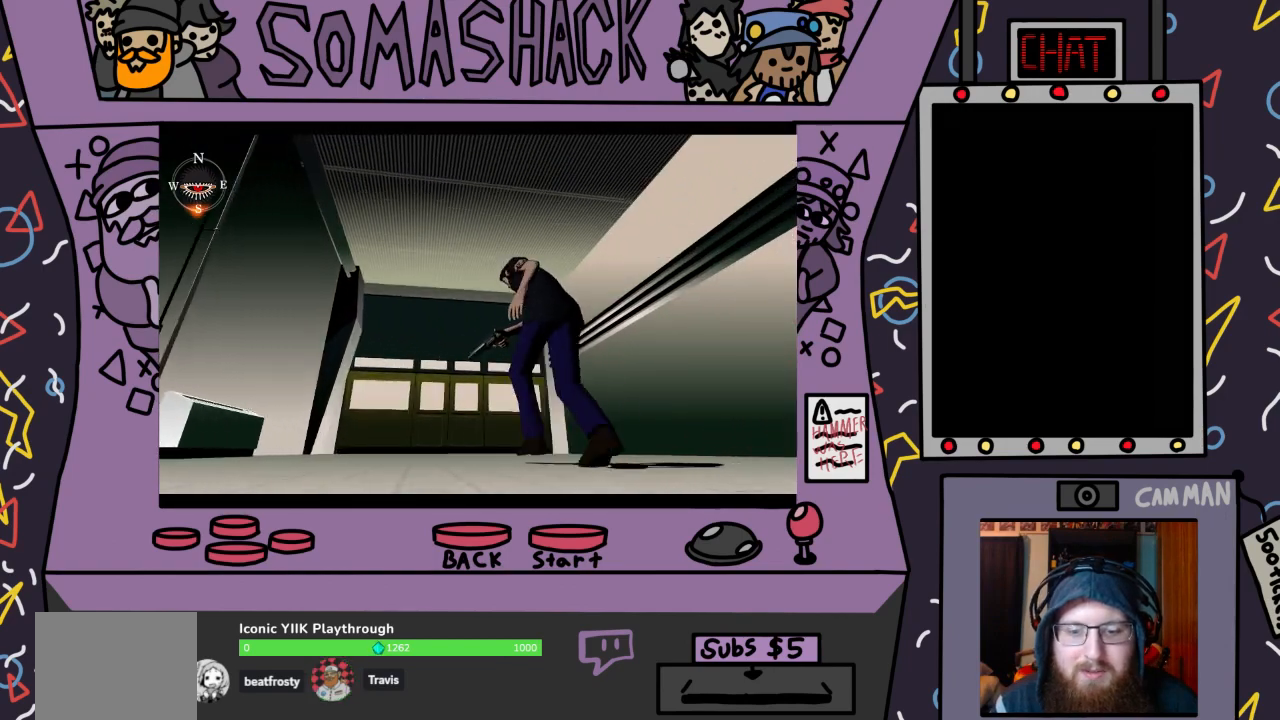
{"buttons": ["CROSS"], "left_stick": "center", "right_stick": "center", "events": []}
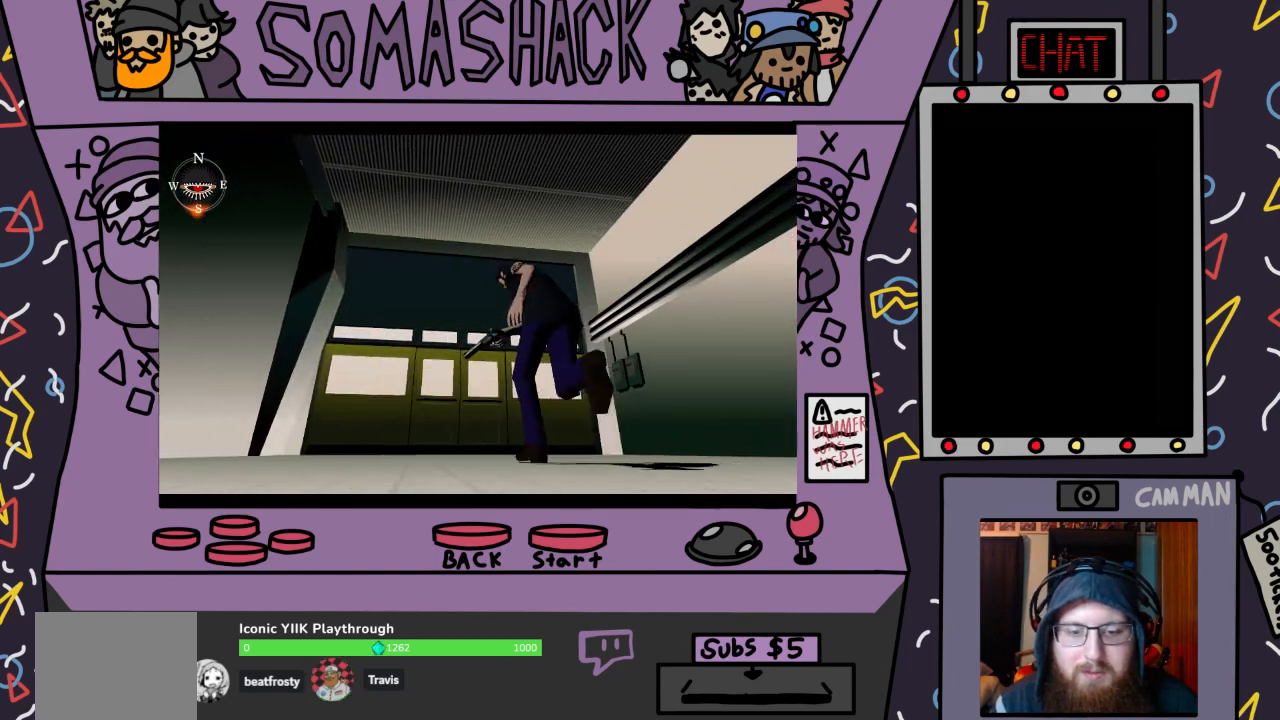
{"buttons": ["CROSS"], "left_stick": "center", "right_stick": "center", "events": []}
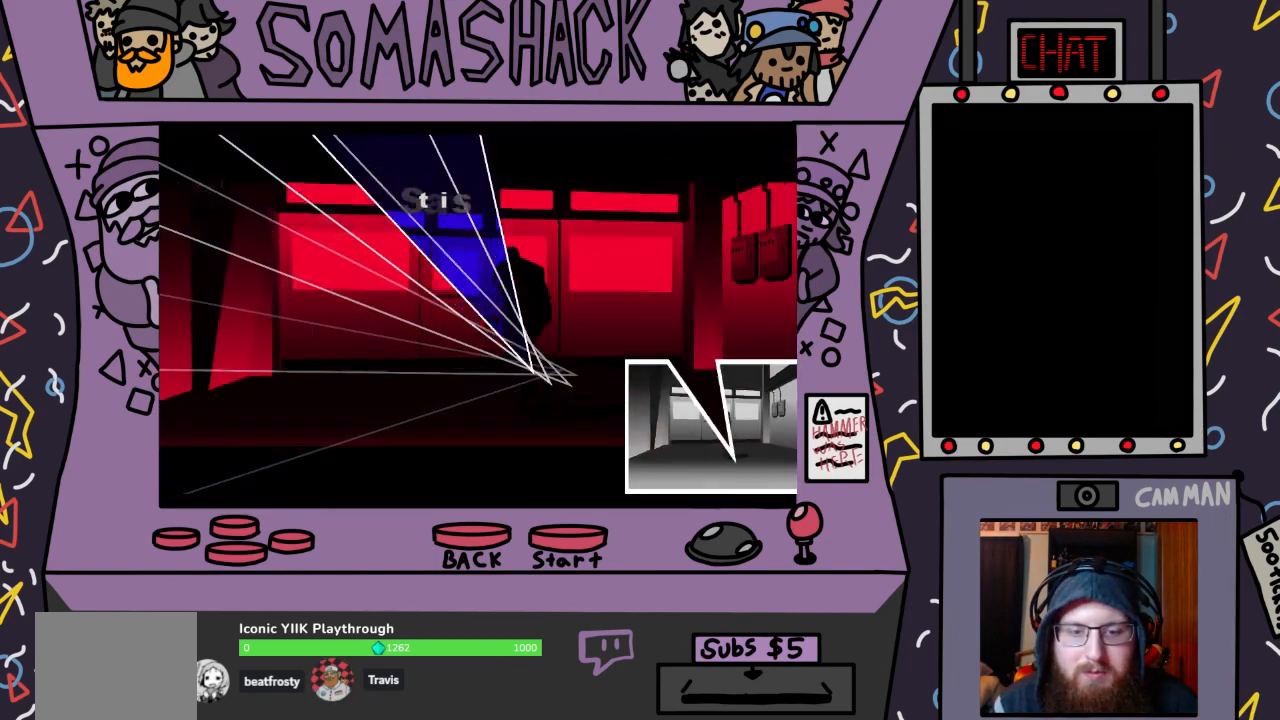
{"buttons": [], "left_stick": "up", "right_stick": "center", "events": [[67, "CROSS", "up"], [267, "left_stick", "up"]]}
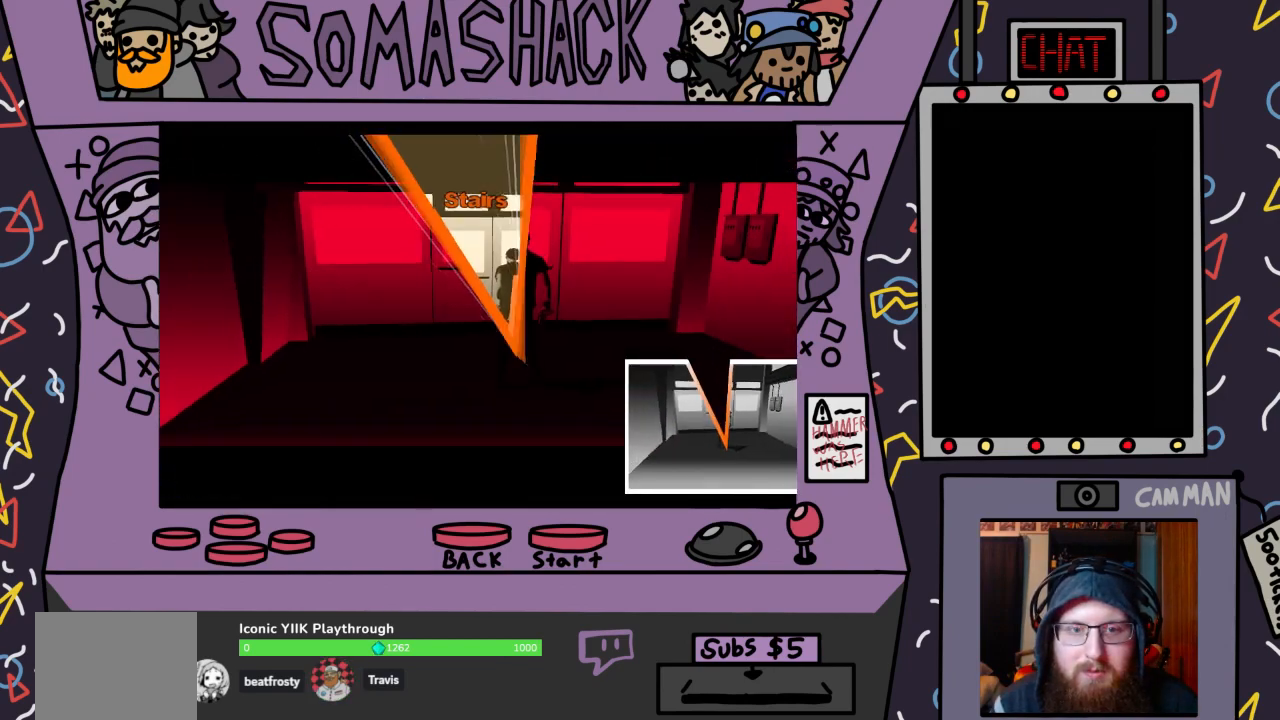
{"buttons": [], "left_stick": "center", "right_stick": "center", "events": [[33, "CROSS", "down"], [167, "left_stick", "center"], [500, "CROSS", "up"]]}
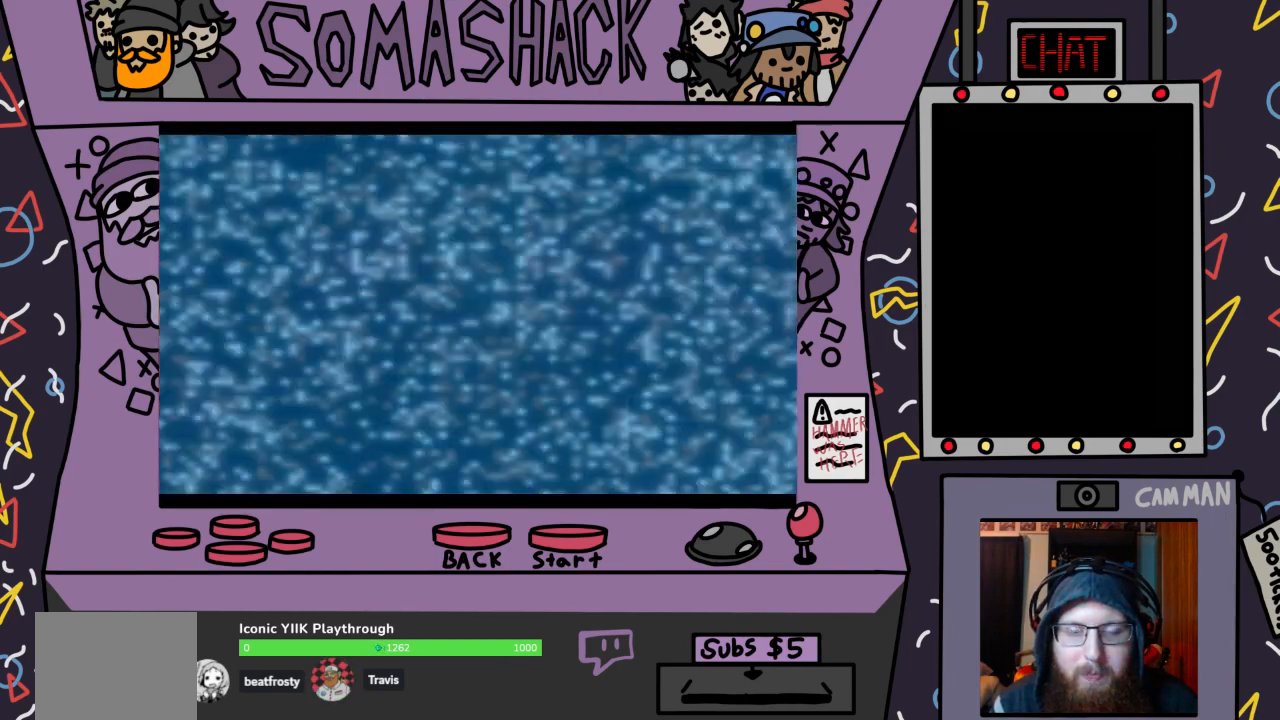
{"buttons": ["CROSS"], "left_stick": "center", "right_stick": "center", "events": [[133, "CROSS", "down"], [300, "CROSS", "up"], [433, "CROSS", "down"]]}
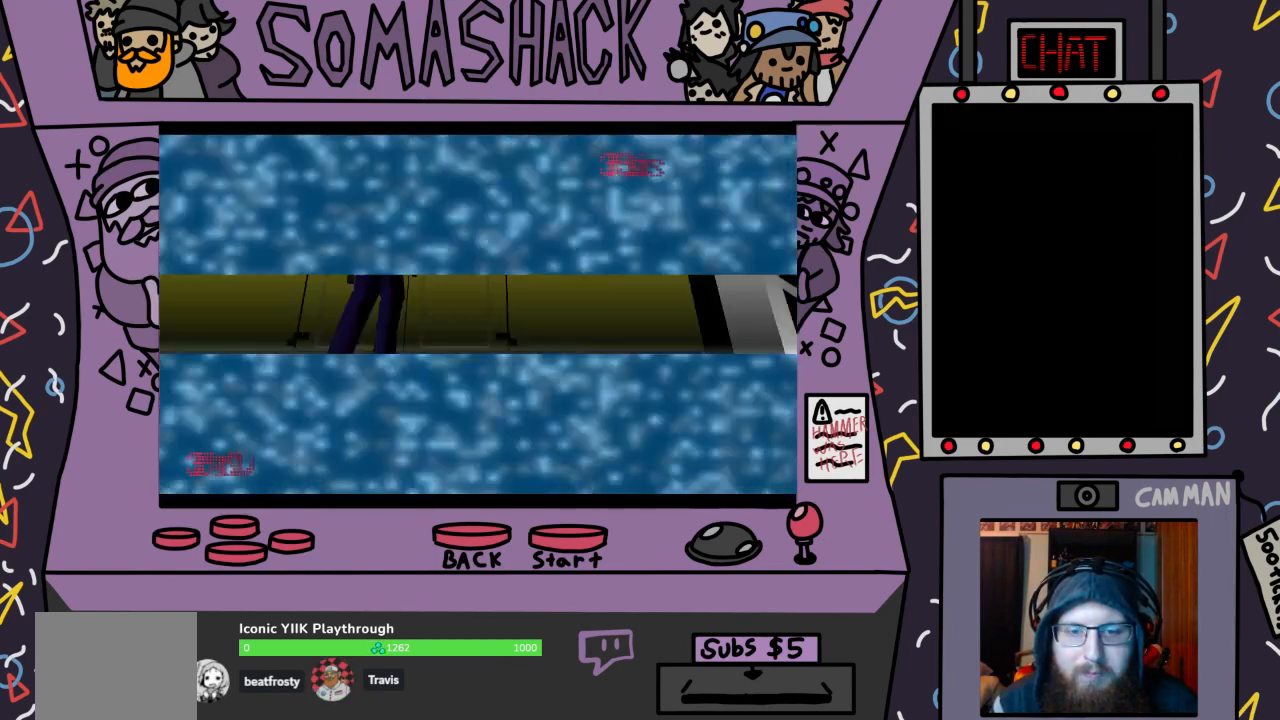
{"buttons": ["CROSS"], "left_stick": "center", "right_stick": "center", "events": [[100, "CROSS", "up"], [200, "CROSS", "down"], [367, "CROSS", "up"], [500, "CROSS", "down"]]}
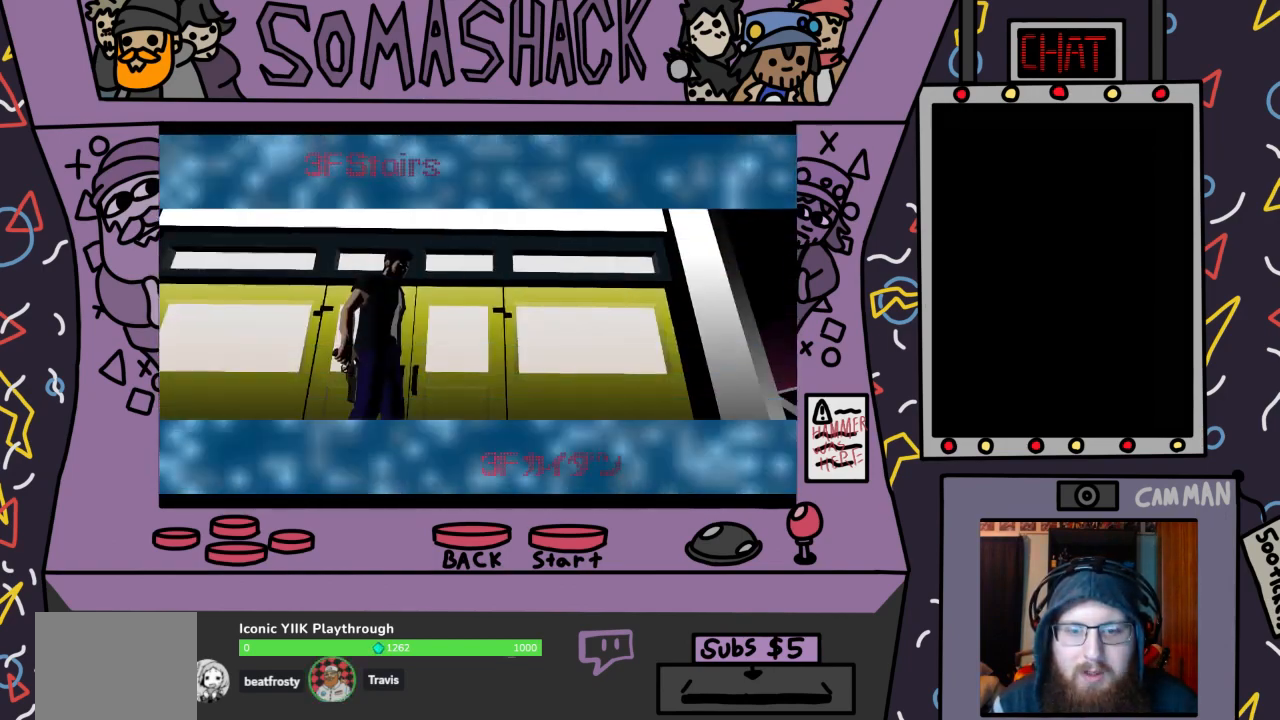
{"buttons": [], "left_stick": "center", "right_stick": "center", "events": [[167, "CROSS", "up"], [300, "CROSS", "down"], [433, "CROSS", "up"]]}
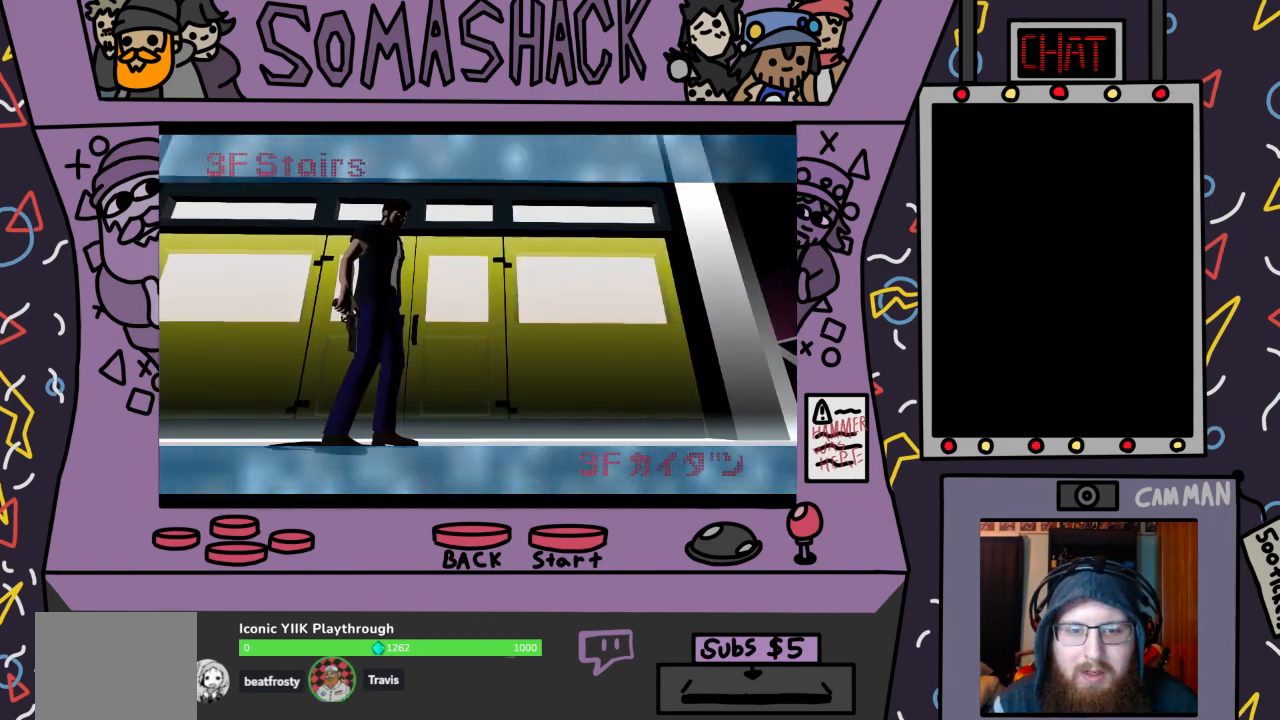
{"buttons": ["CROSS"], "left_stick": "center", "right_stick": "center", "events": [[67, "CROSS", "down"], [267, "CROSS", "up"], [433, "CROSS", "down"]]}
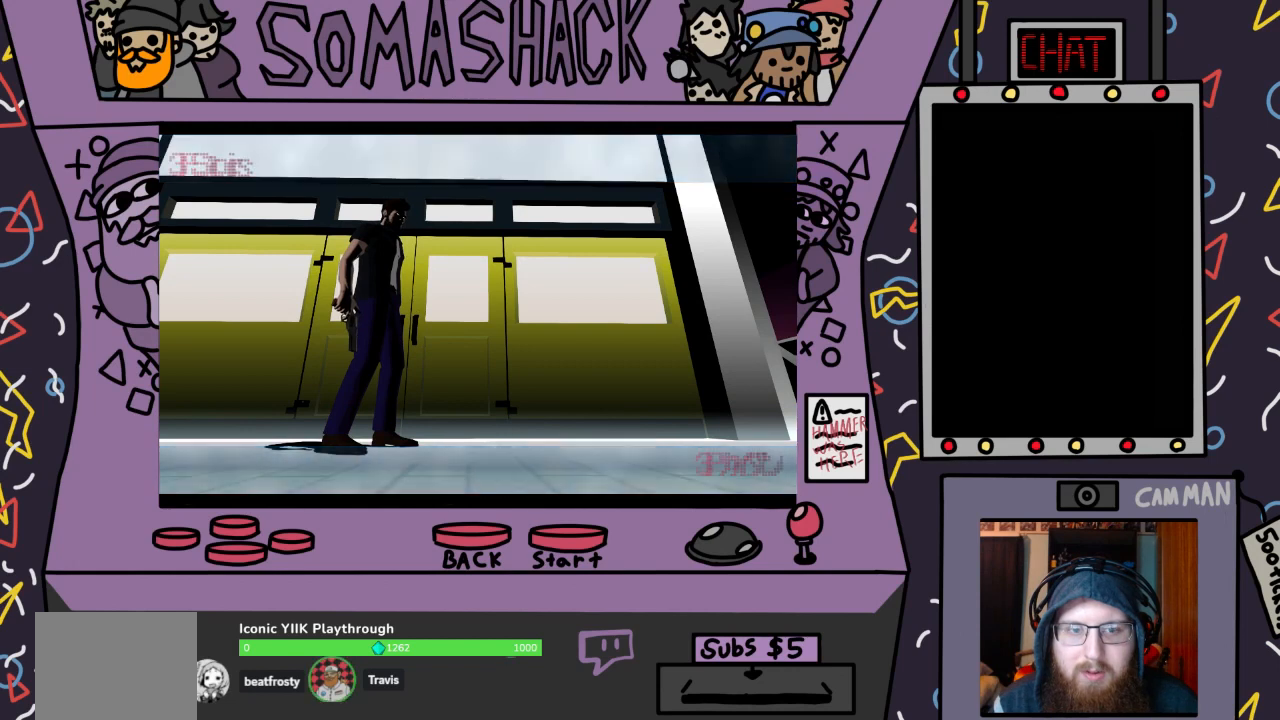
{"buttons": [], "left_stick": "center", "right_stick": "center", "events": [[100, "CROSS", "up"]]}
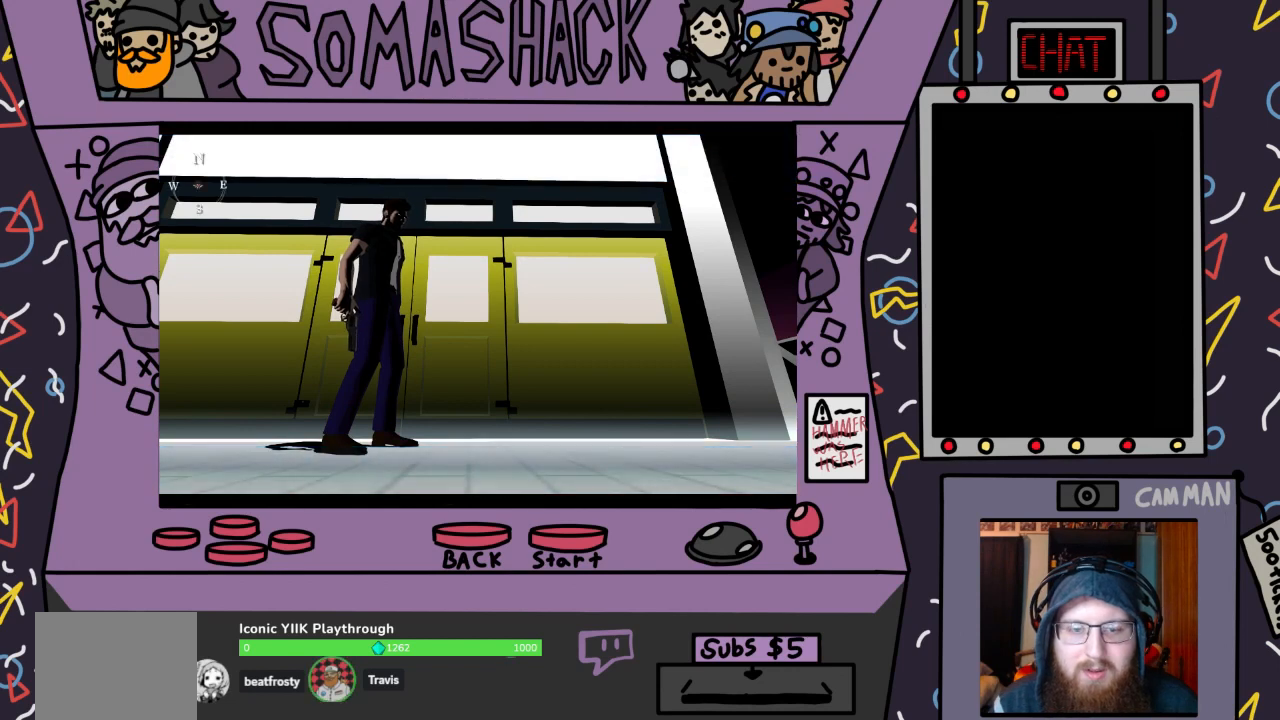
{"buttons": [], "left_stick": "center", "right_stick": "center", "events": []}
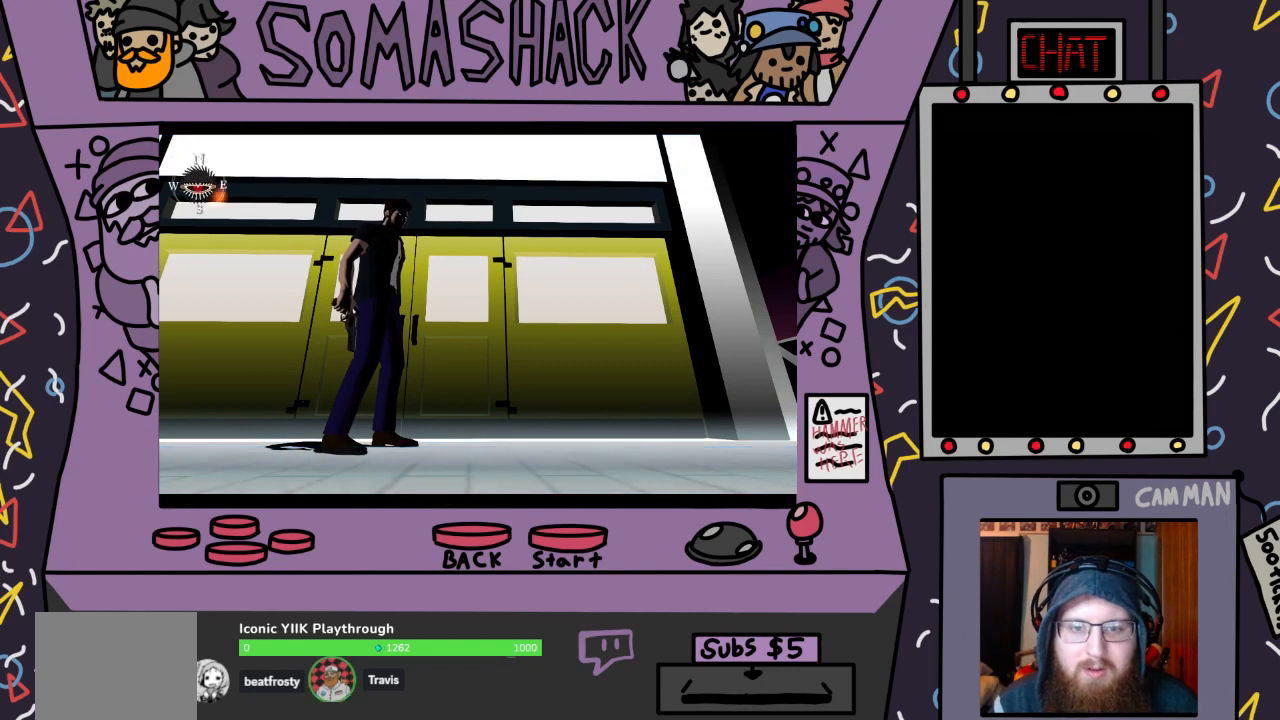
{"buttons": [], "left_stick": "center", "right_stick": "center", "events": []}
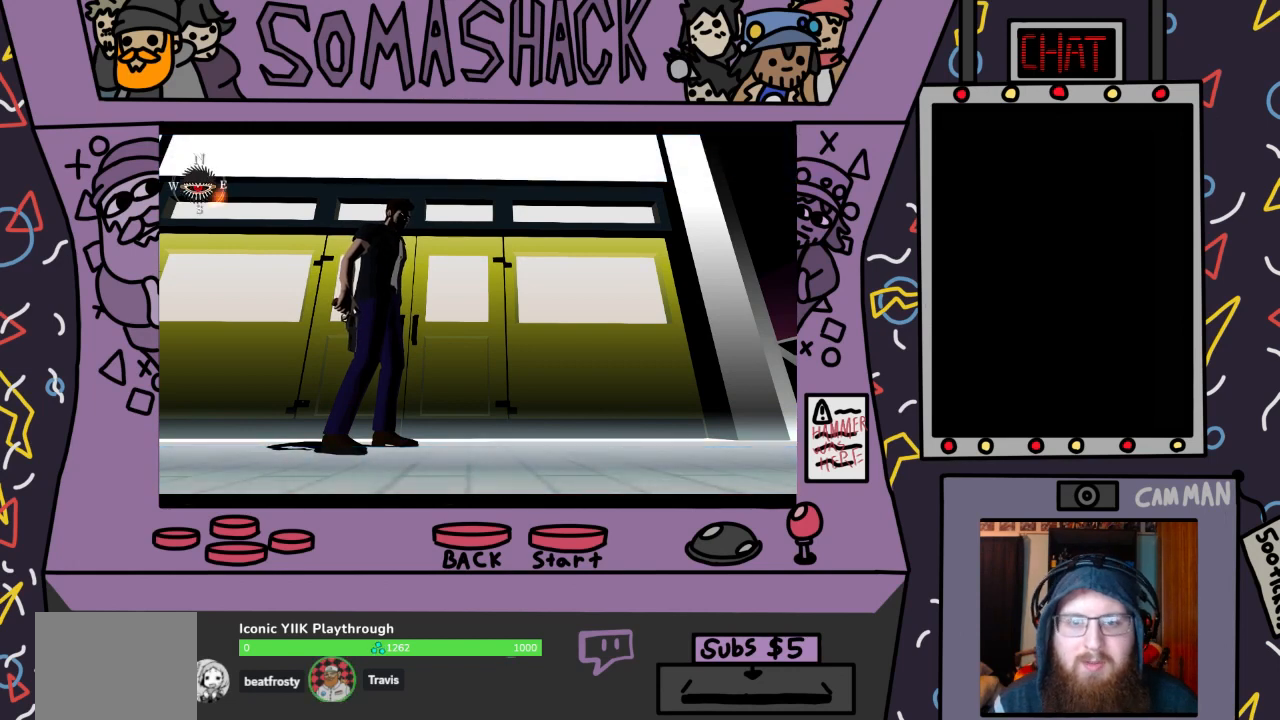
{"buttons": ["CROSS"], "left_stick": "center", "right_stick": "center", "events": [[167, "CROSS", "down"]]}
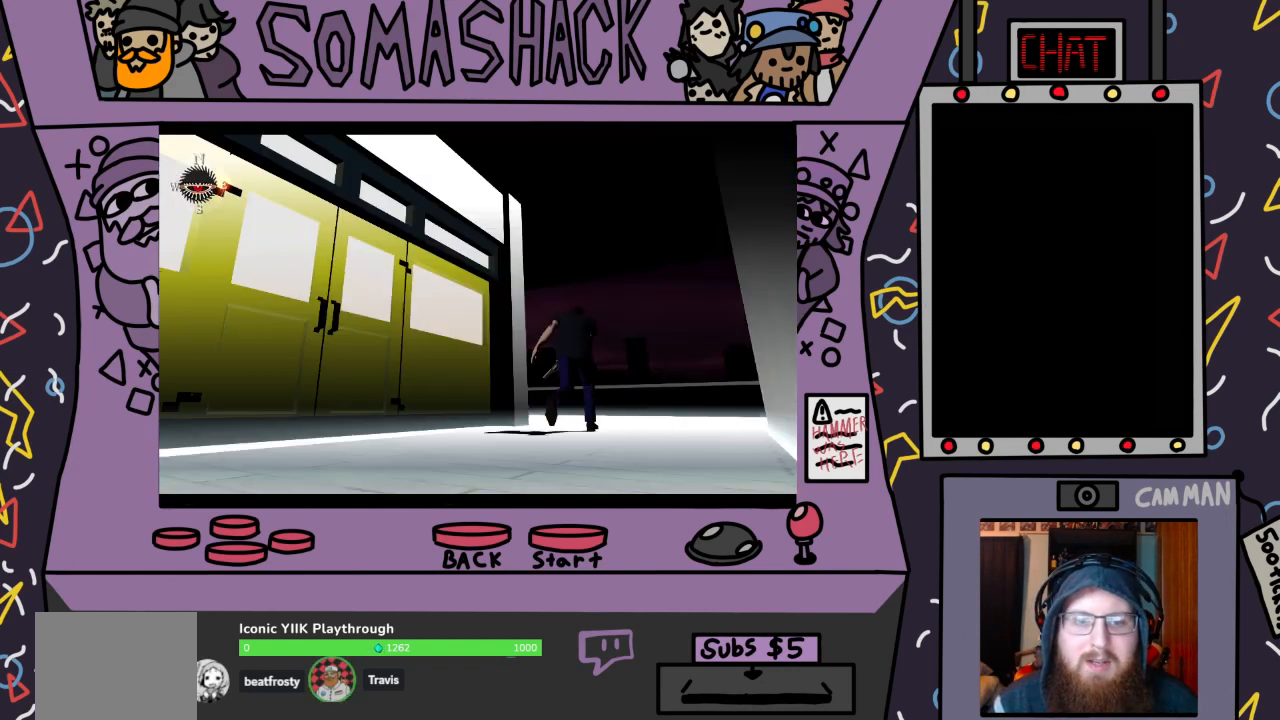
{"buttons": [], "left_stick": "center", "right_stick": "center", "events": [[433, "CROSS", "up"]]}